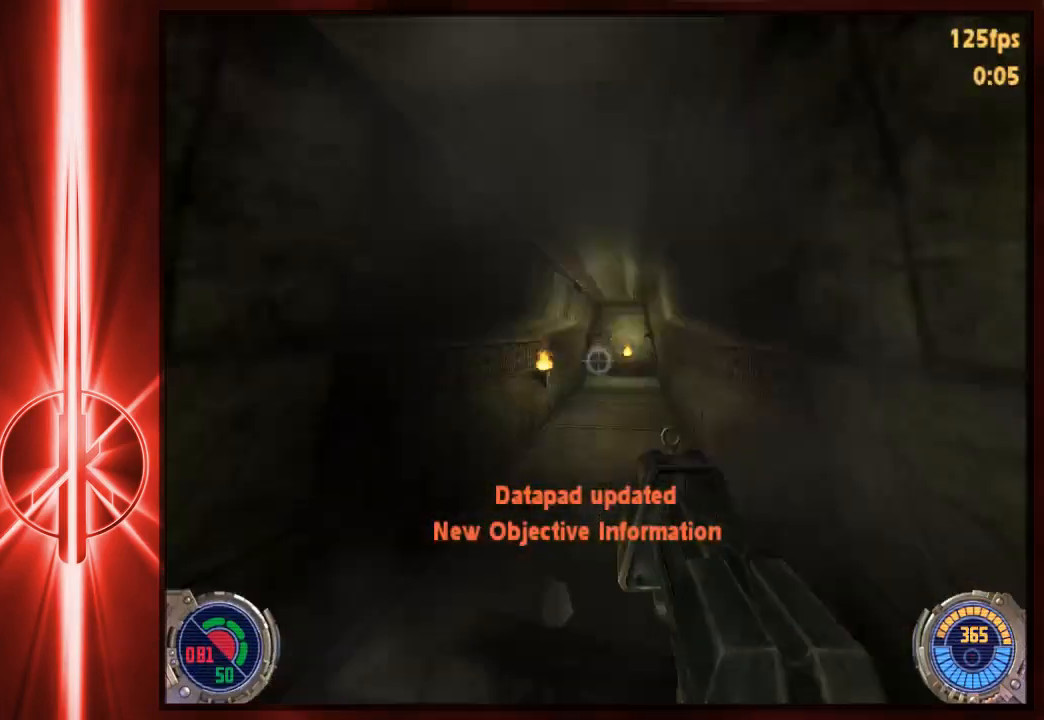
Gameplay with keyboard and mouse; each line is a JSON object with the keys and mouse buttons held at the frame after it. "events" lists presses ("down") and releases ("up") of "1", "2", "3", "4", "5", "6", "7", "a", "alt", "c", "caps_lock", "ctrl", "d", "e", "f", "q", "r", "s", "shift", "space", "t", "tilde", "v", "w", "x", "y", "z", "mouse_left" and "mouse_right" between this image and that frame as [ms after this image, input, new state], when the widget could be followed in between. "mouse_left", "mouse_right" = the "left", "right" buttons of the "mouse" list. No other keys are recorded. Not read: mouse_move tab.
{"keys": ["d", "space", "w"], "mouse": [], "events": [[50, "space", "up"], [217, "d", "down"], [250, "a", "up"], [317, "space", "down"]]}
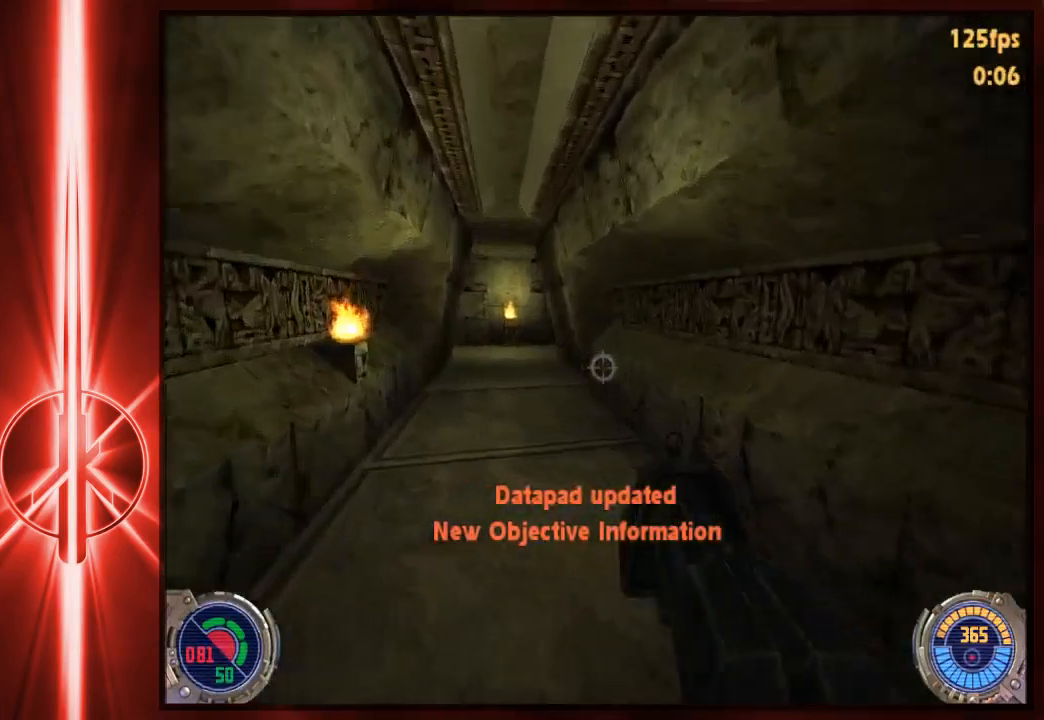
{"keys": ["a", "d", "w"], "mouse": [], "events": [[183, "space", "up"], [217, "a", "down"], [217, "d", "up"], [483, "d", "down"]]}
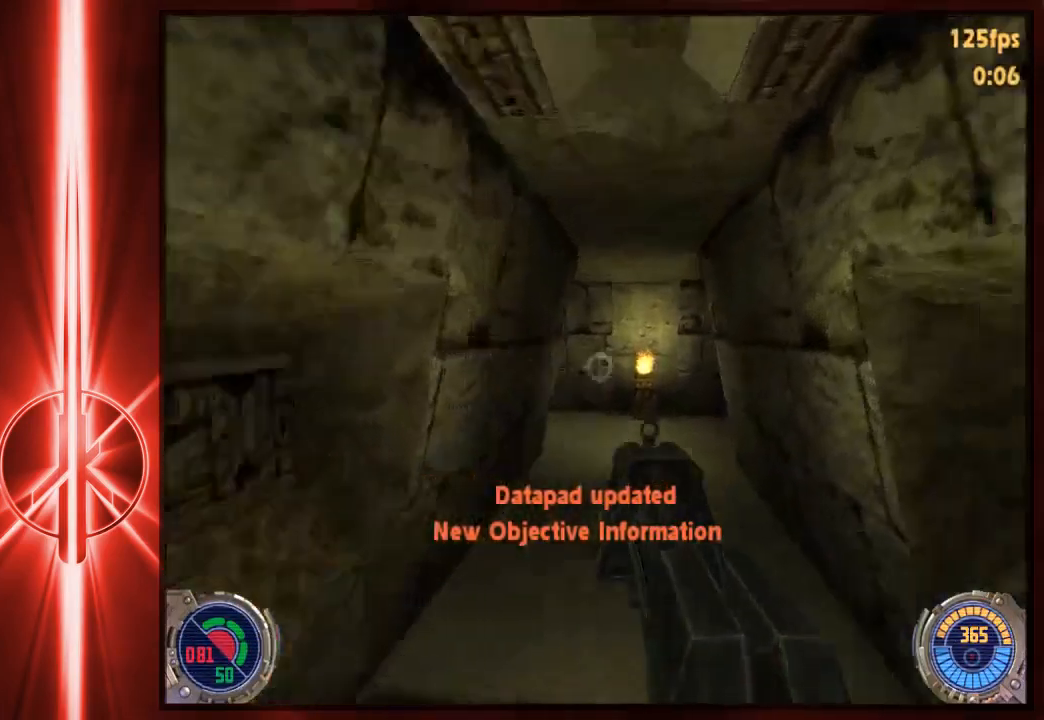
{"keys": ["d", "w"], "mouse": [], "events": [[17, "a", "up"], [183, "d", "up"], [233, "a", "down"], [333, "a", "up"], [333, "d", "down"], [400, "d", "up"], [433, "a", "down"], [500, "a", "up"], [500, "d", "down"]]}
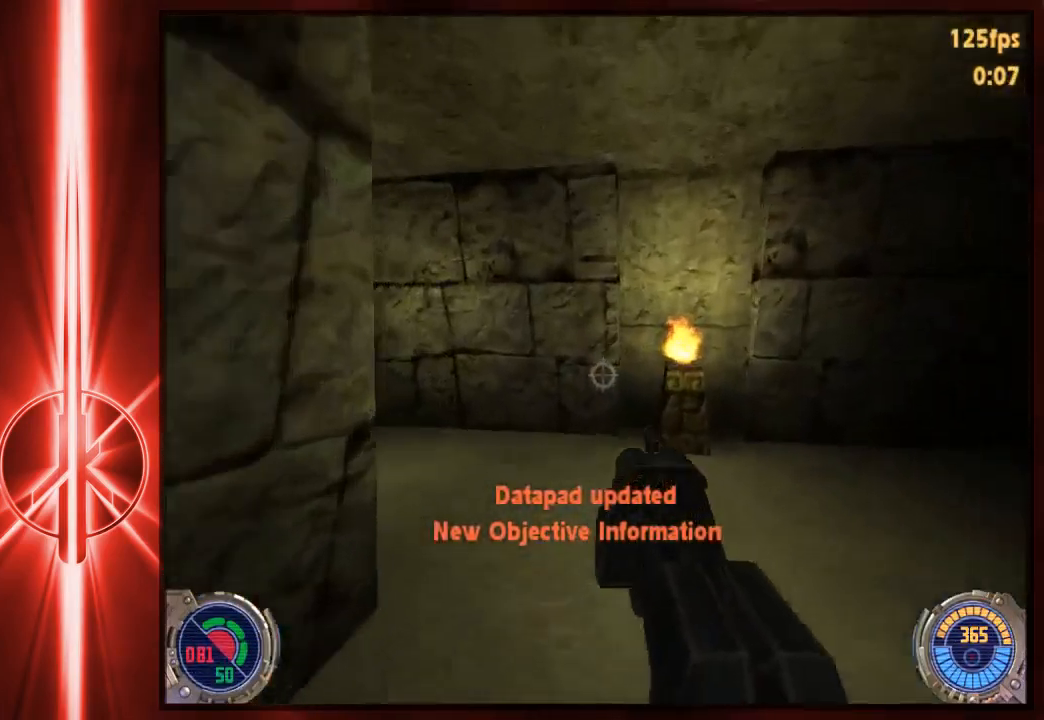
{"keys": ["a", "space", "w"], "mouse": [], "events": [[100, "a", "down"], [100, "d", "up"], [167, "a", "up"], [333, "a", "down"], [433, "space", "down"]]}
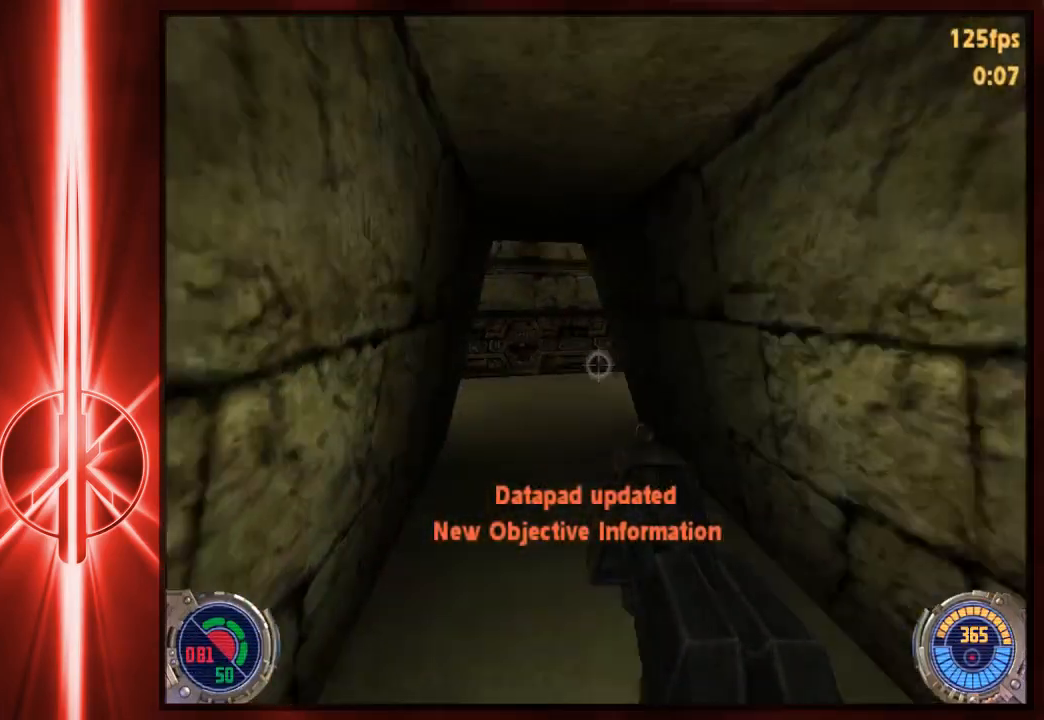
{"keys": ["w"], "mouse": [], "events": [[33, "space", "up"], [350, "d", "down"], [383, "a", "up"], [450, "d", "up"]]}
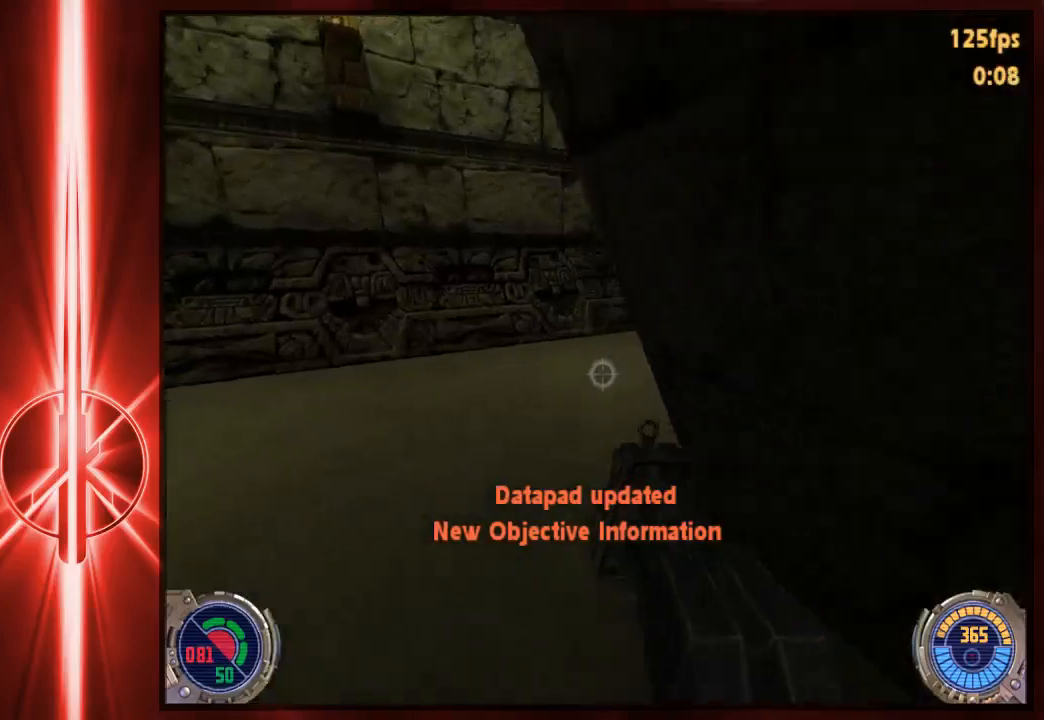
{"keys": ["w"], "mouse": [], "events": [[150, "a", "down"], [250, "a", "up"]]}
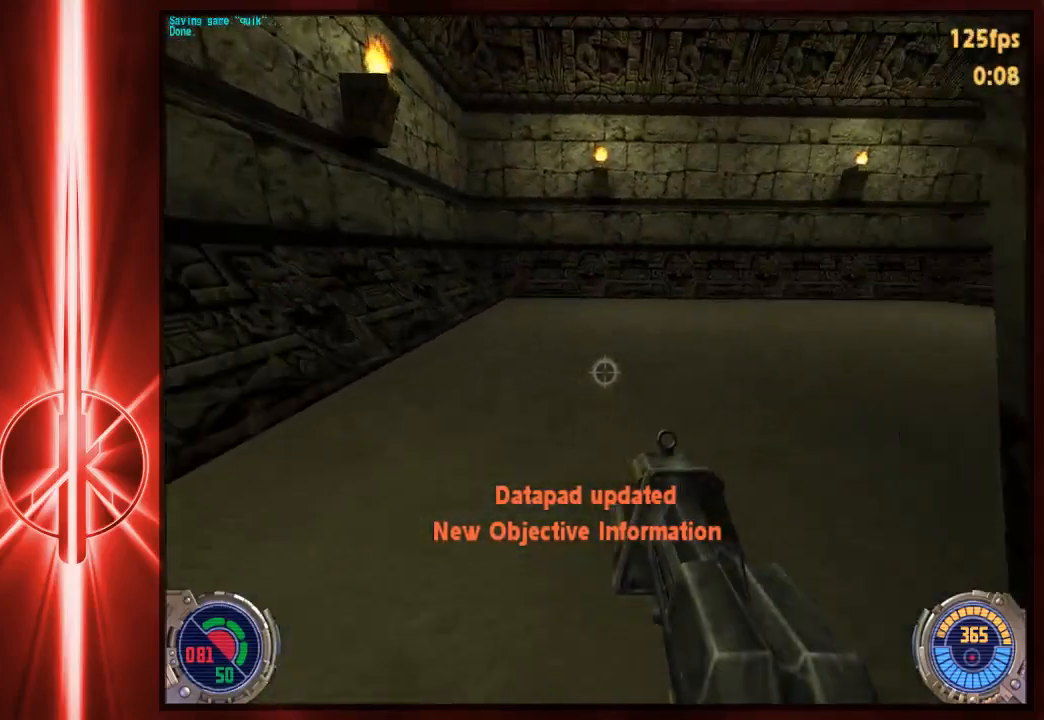
{"keys": ["d", "space", "w"], "mouse": [], "events": [[233, "d", "down"], [333, "space", "down"]]}
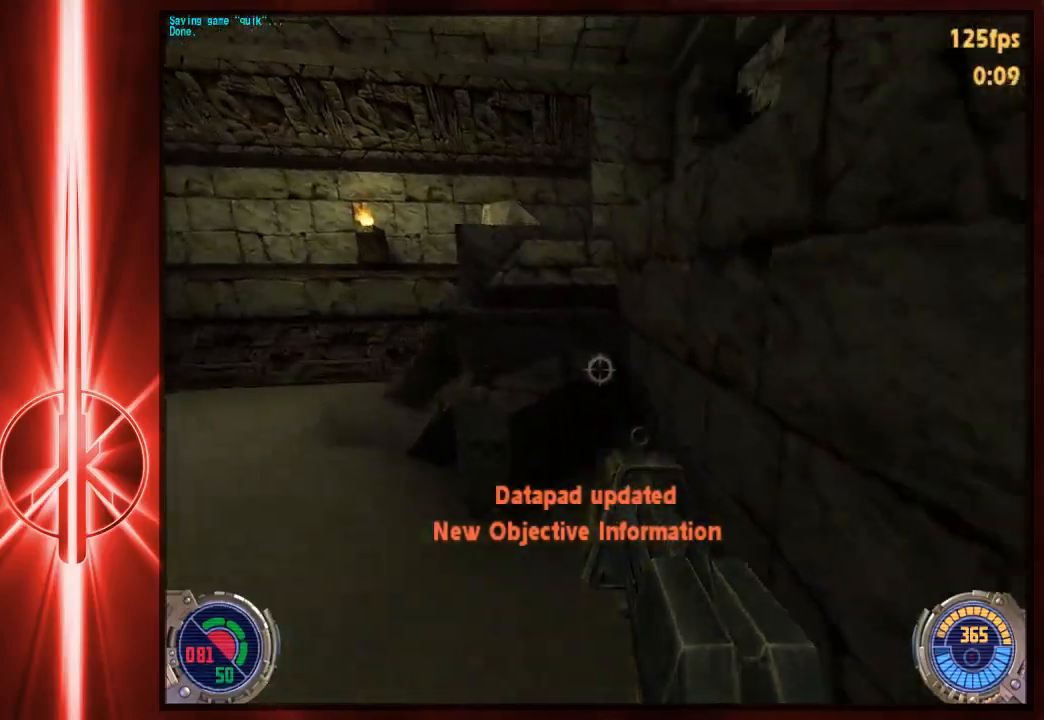
{"keys": ["d", "w"], "mouse": [], "events": [[333, "space", "up"]]}
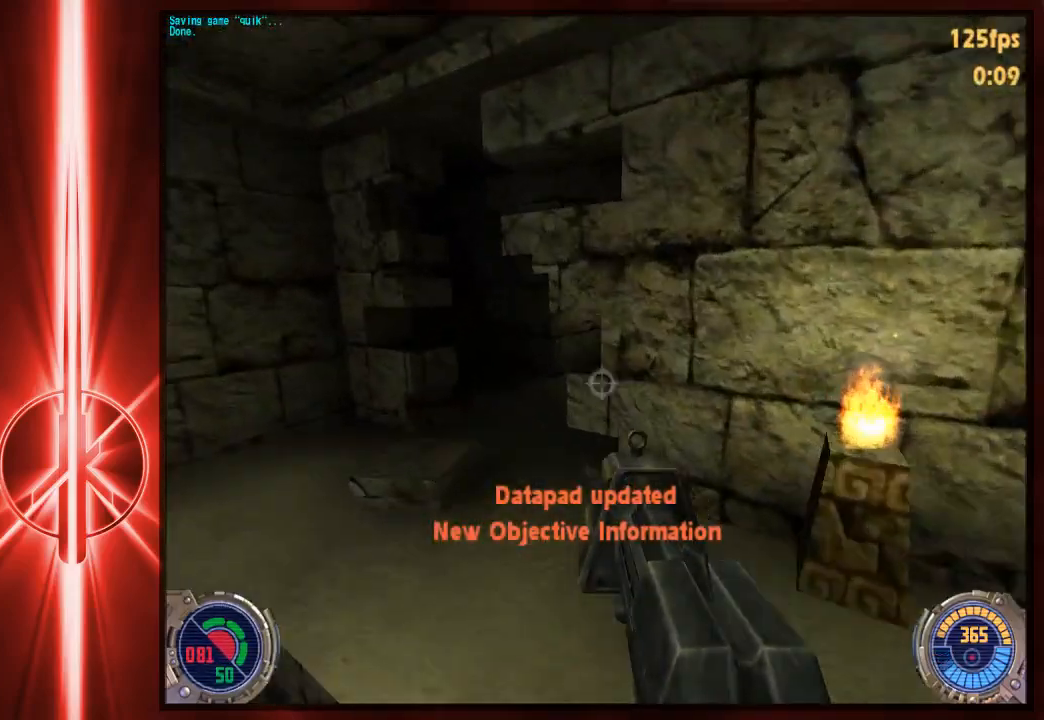
{"keys": ["w"], "mouse": [], "events": [[483, "d", "up"]]}
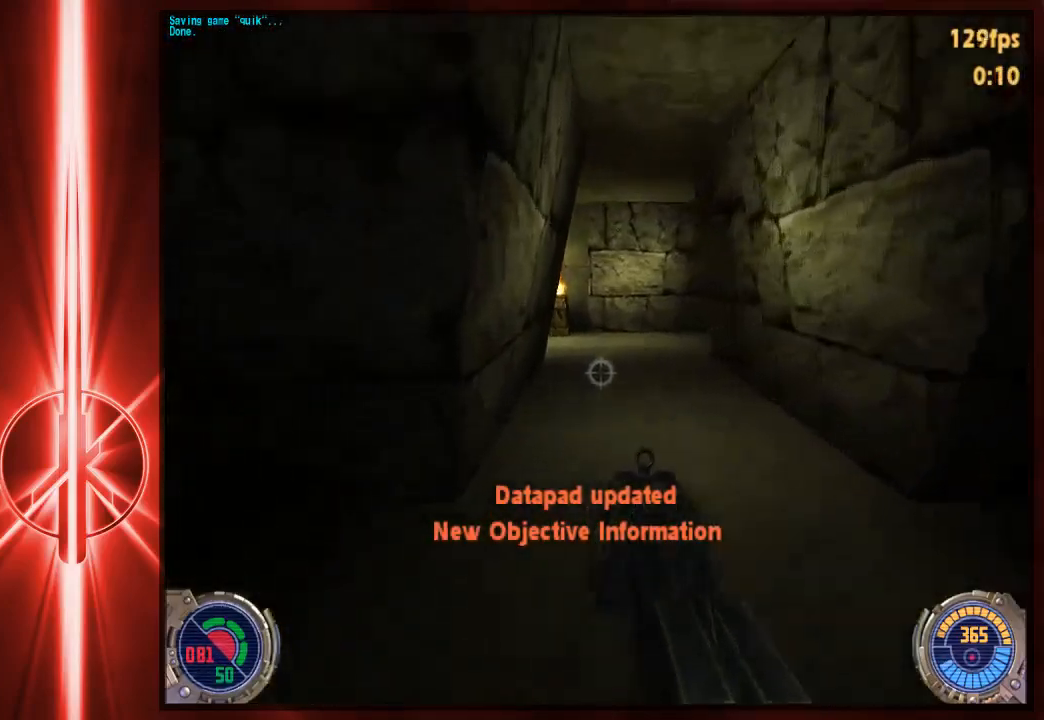
{"keys": ["w"], "mouse": [], "events": [[117, "d", "down"], [250, "d", "up"]]}
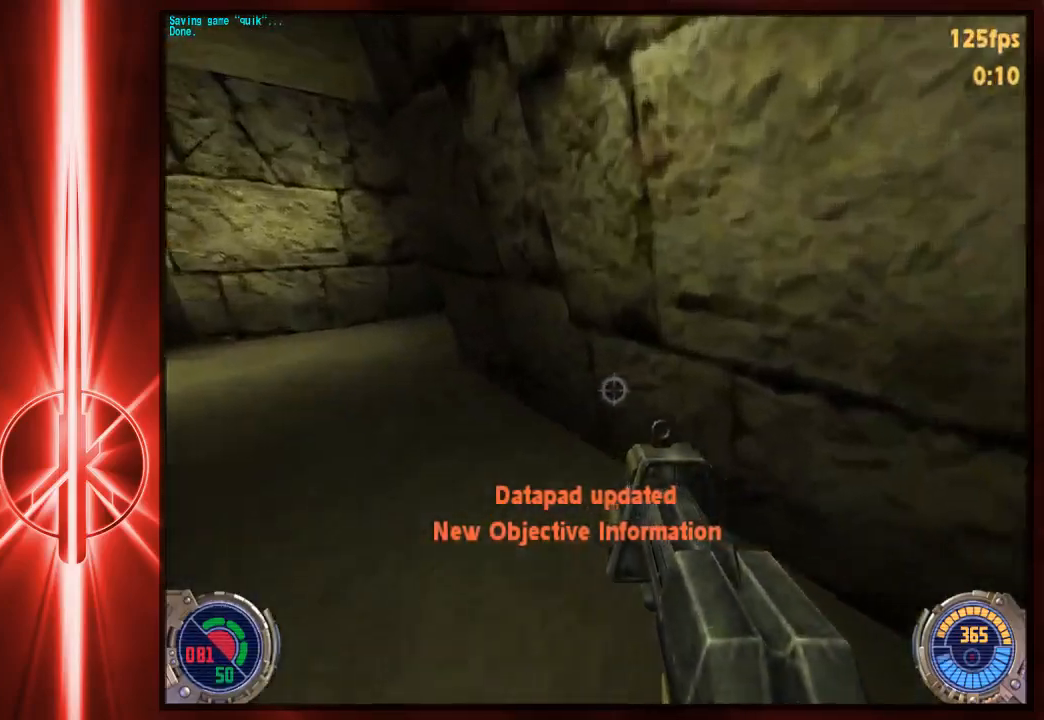
{"keys": ["a", "w"], "mouse": [], "events": [[83, "a", "down"], [83, "space", "down"], [183, "space", "up"]]}
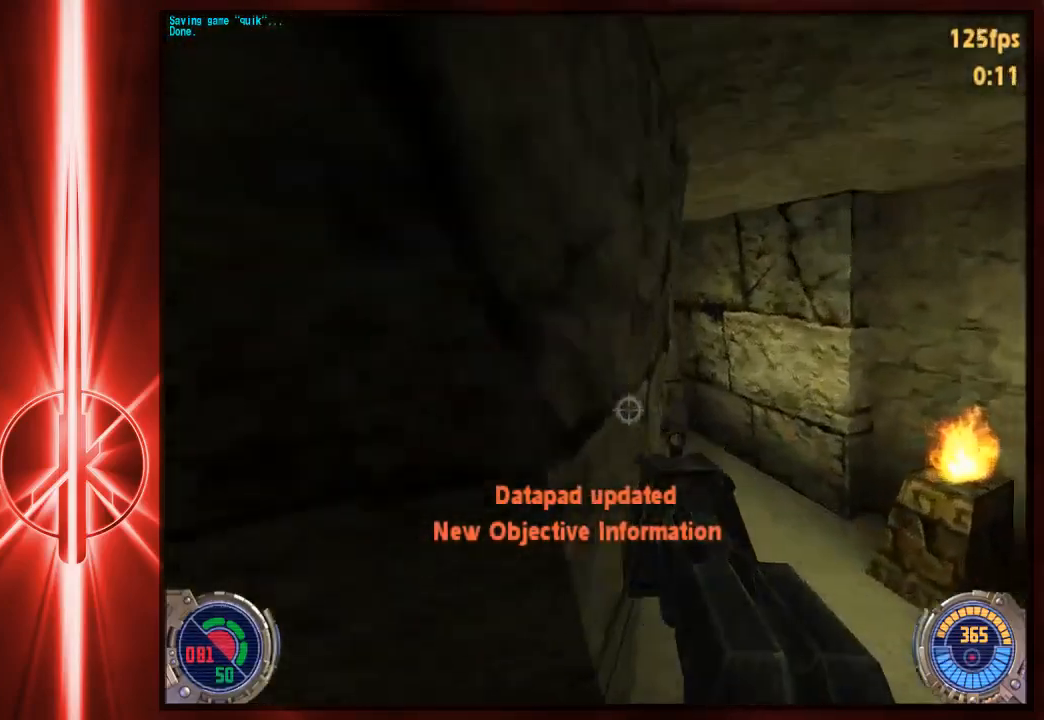
{"keys": ["a", "w"], "mouse": [], "events": [[333, "space", "down"], [400, "space", "up"]]}
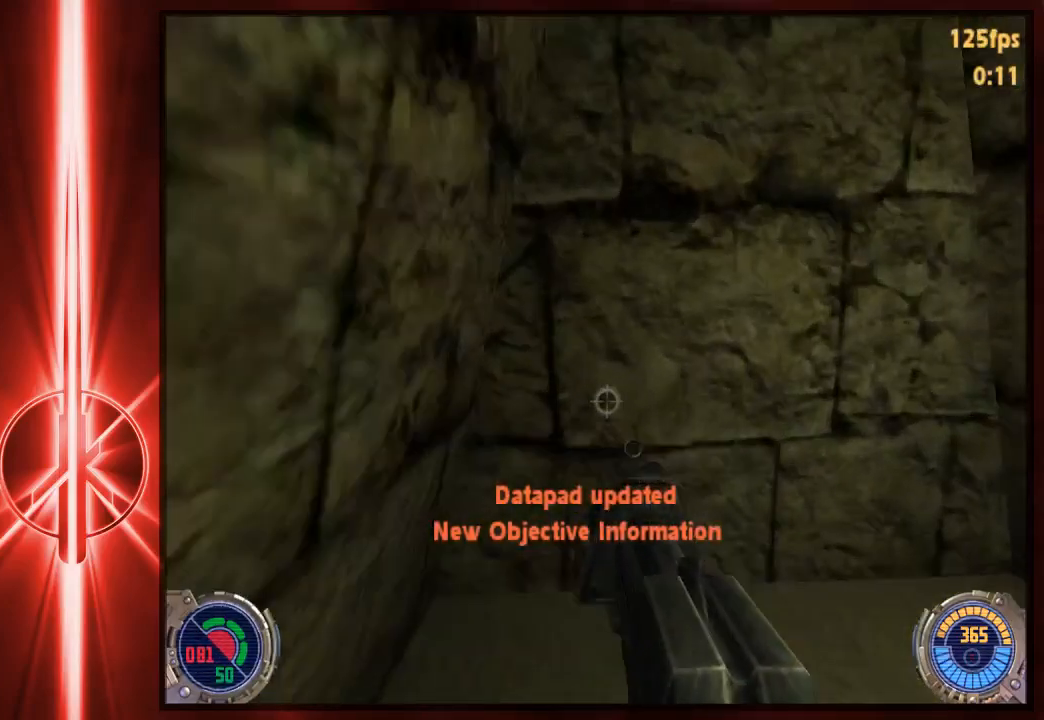
{"keys": ["a", "w"], "mouse": [], "events": [[33, "d", "down"], [67, "a", "up"], [200, "d", "up"], [500, "a", "down"]]}
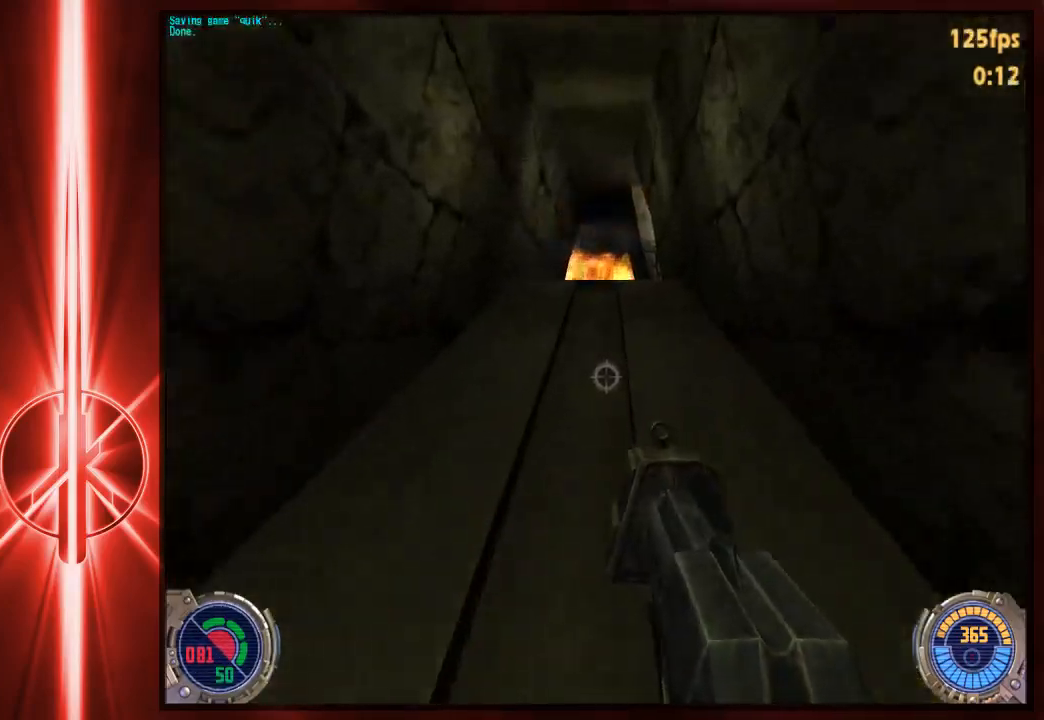
{"keys": ["space", "w"], "mouse": [], "events": [[100, "a", "up"], [200, "space", "down"]]}
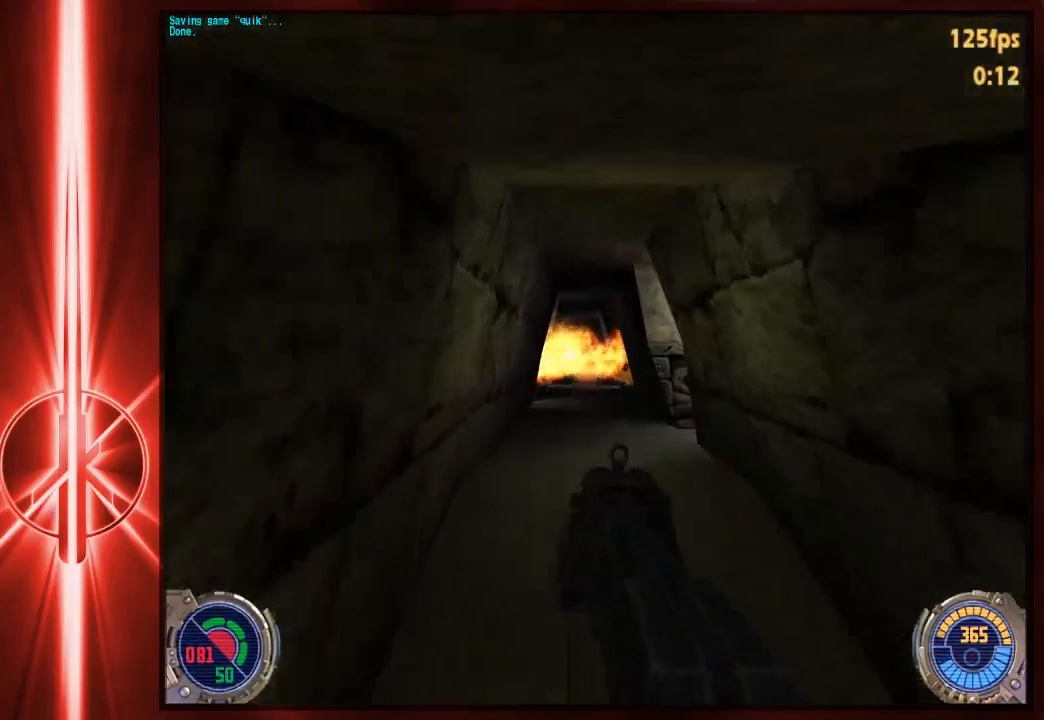
{"keys": ["space", "w"], "mouse": [], "events": [[67, "r", "down"], [183, "r", "up"], [317, "space", "up"], [417, "space", "down"]]}
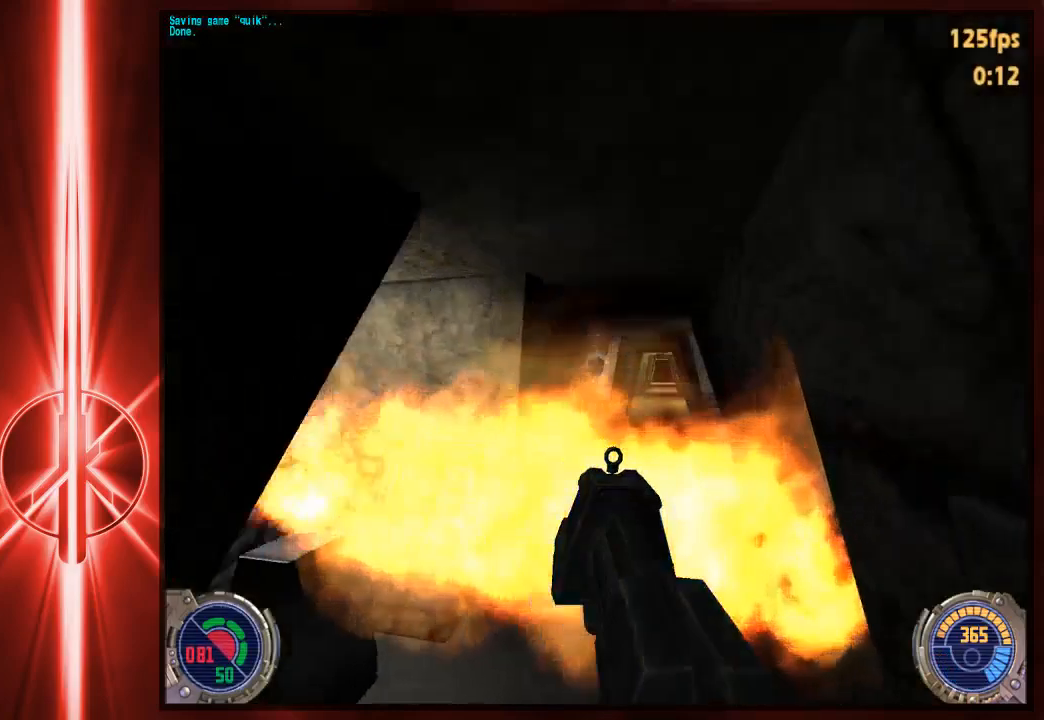
{"keys": ["a", "space", "w"], "mouse": [], "events": [[50, "a", "down"], [150, "a", "up"], [417, "a", "down"]]}
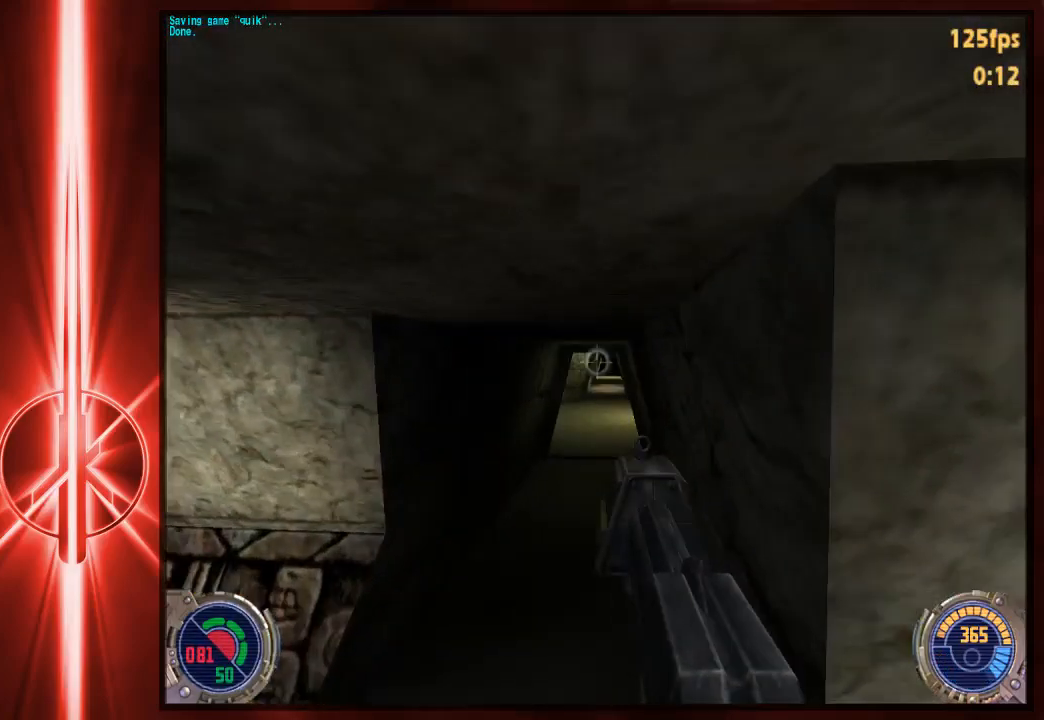
{"keys": ["d", "w"], "mouse": [], "events": [[17, "space", "up"], [83, "a", "up"], [117, "d", "down"], [250, "a", "down"], [250, "d", "up"], [417, "a", "up"], [450, "d", "down"]]}
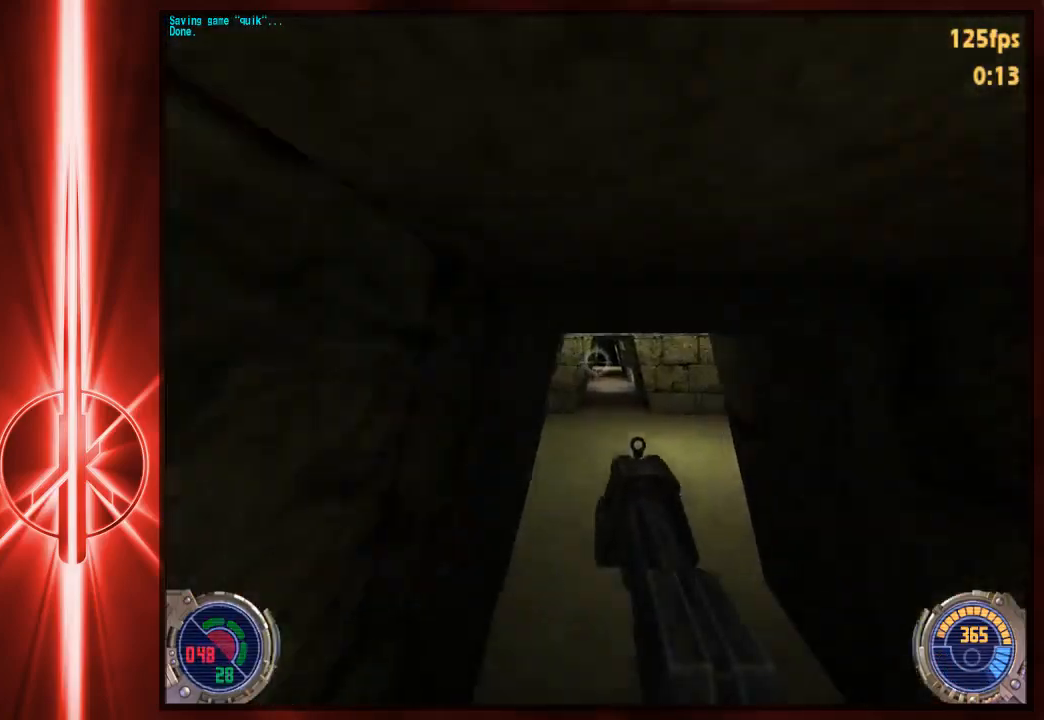
{"keys": ["w"], "mouse": [], "events": [[117, "d", "up"]]}
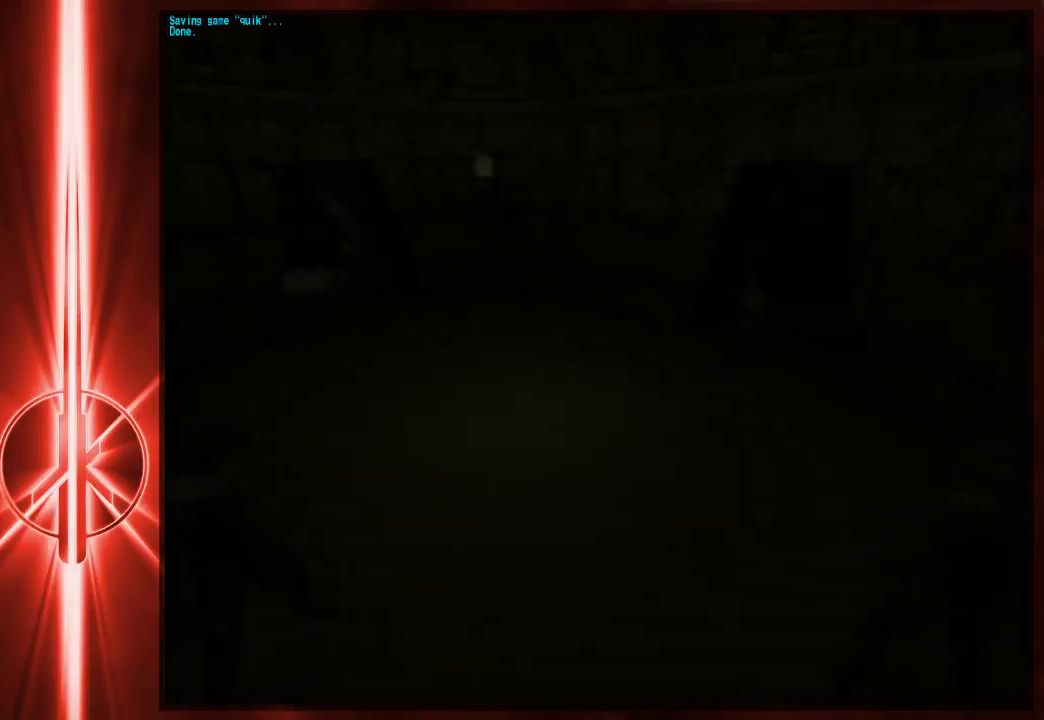
{"keys": ["a", "w"], "mouse": [], "events": [[200, "e", "down"], [267, "e", "up"], [333, "a", "down"]]}
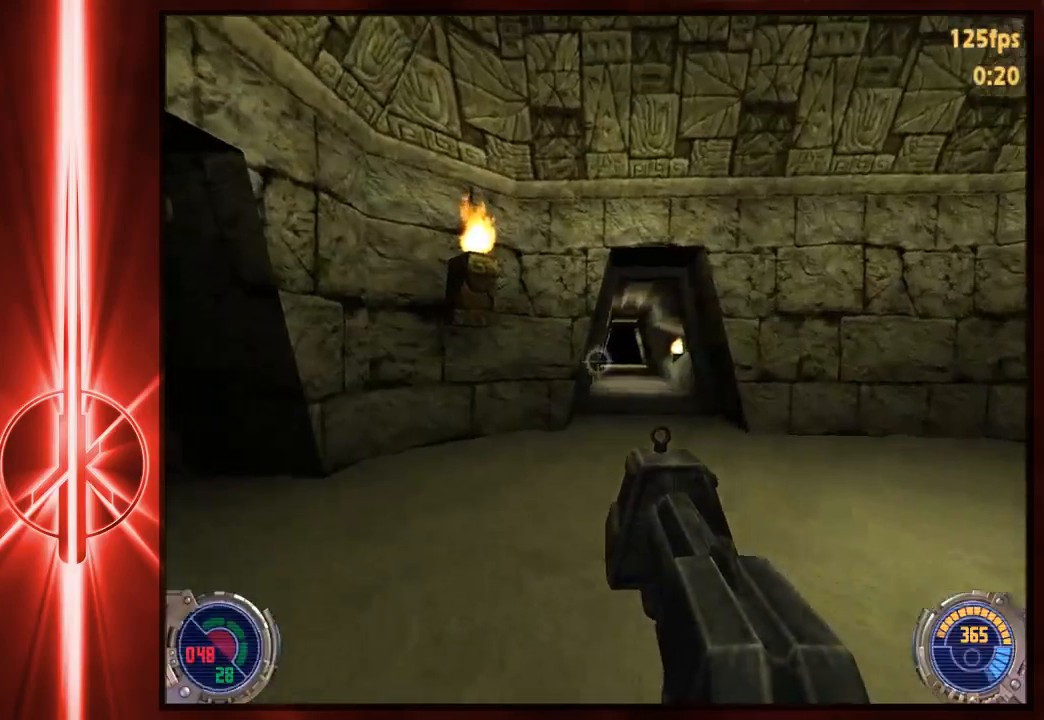
{"keys": ["d", "w"], "mouse": [], "events": [[367, "a", "up"], [433, "d", "down"]]}
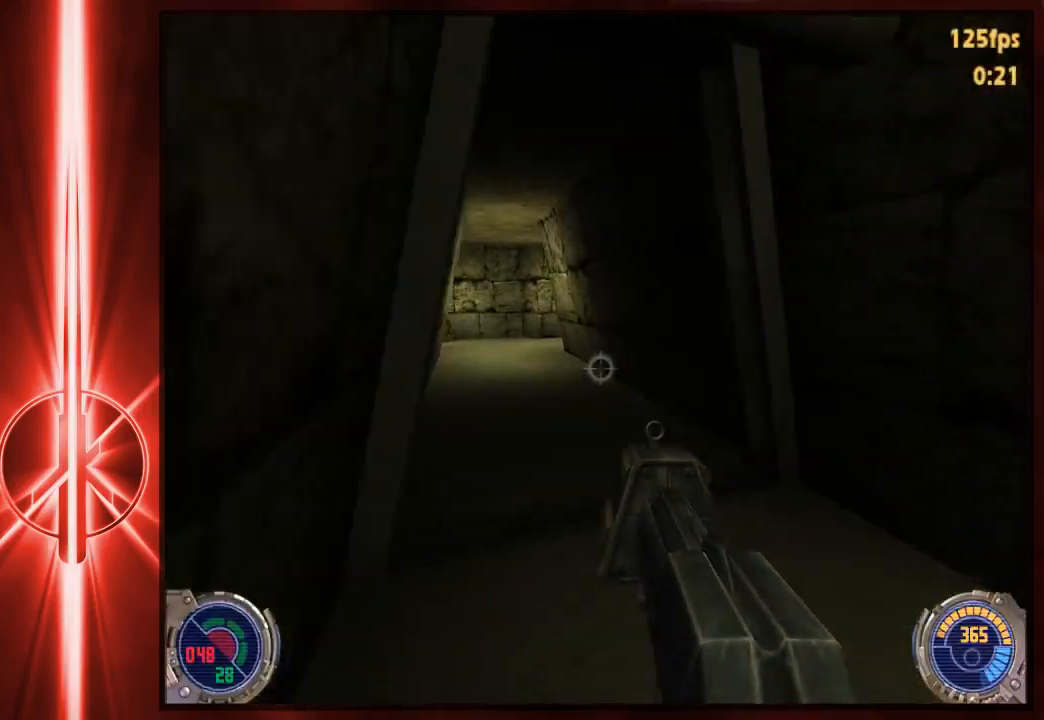
{"keys": ["a", "w"], "mouse": [], "events": [[100, "a", "down"], [100, "d", "up"], [233, "a", "up"], [300, "d", "down"], [367, "space", "down"], [433, "space", "up"], [467, "a", "down"], [467, "d", "up"]]}
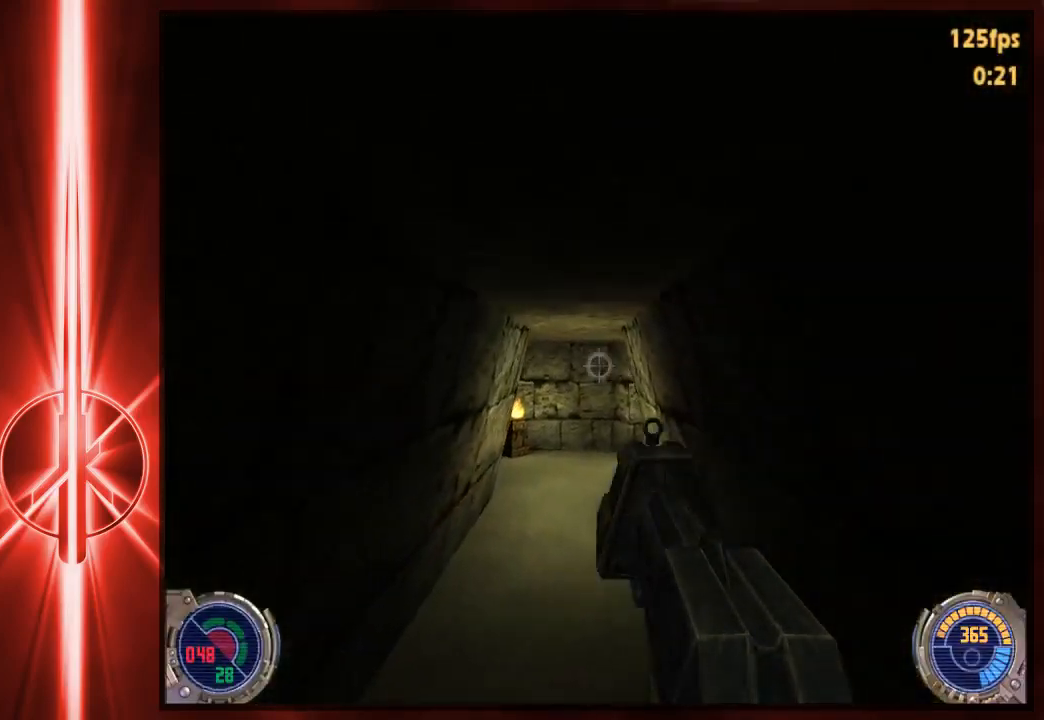
{"keys": ["d", "w"], "mouse": [], "events": [[383, "a", "up"], [417, "d", "down"]]}
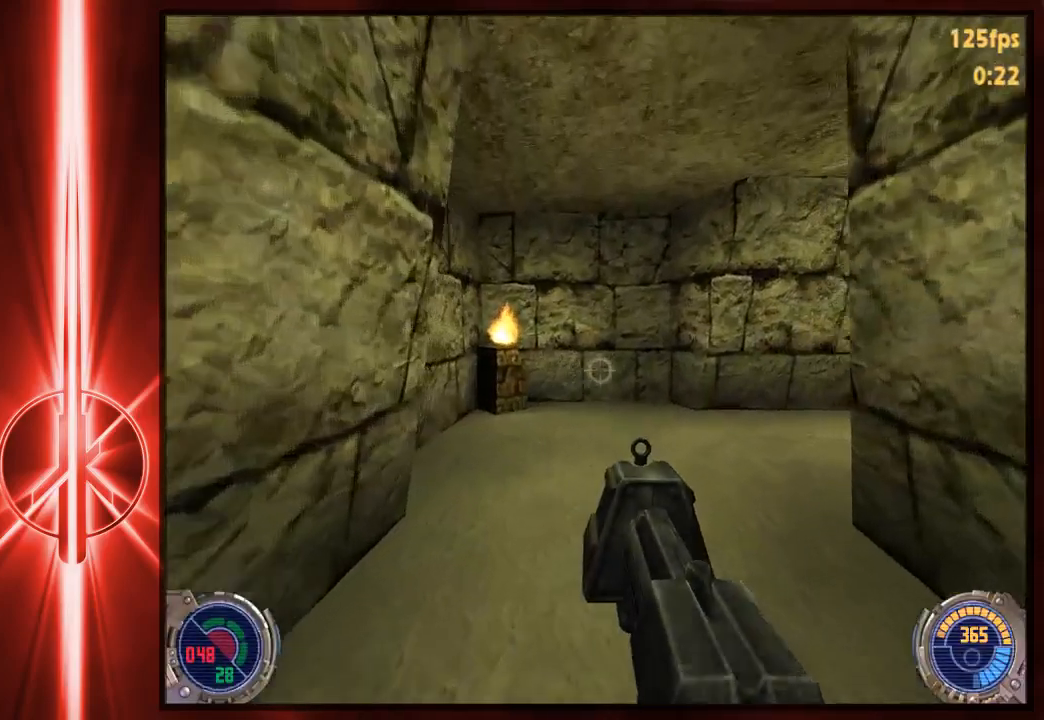
{"keys": ["d", "w"], "mouse": [], "events": [[50, "space", "down"], [150, "space", "up"]]}
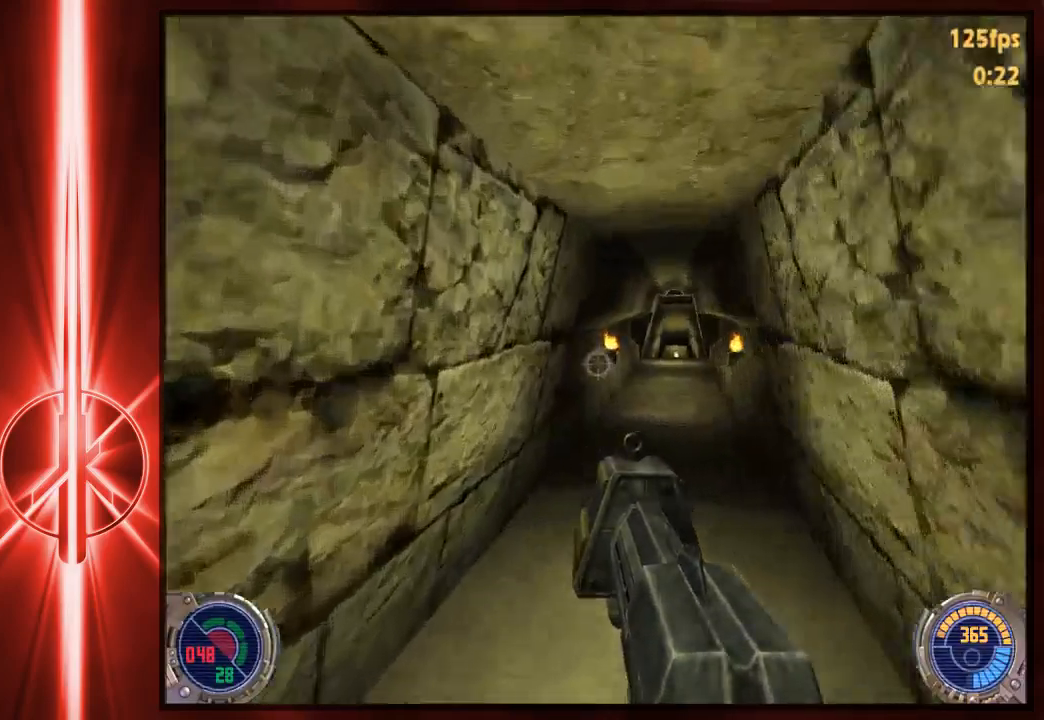
{"keys": ["a", "w"], "mouse": [], "events": [[183, "space", "down"], [283, "space", "up"], [467, "a", "down"], [467, "d", "up"]]}
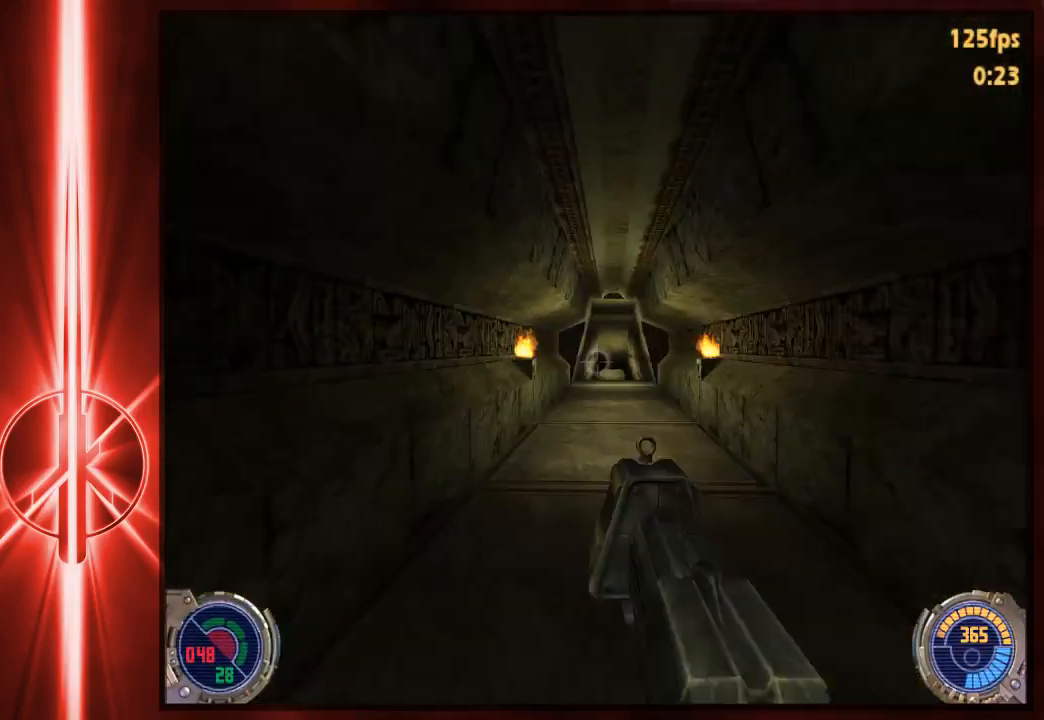
{"keys": ["w"], "mouse": ["right"], "events": [[133, "a", "up"], [133, "d", "down"], [267, "d", "up"], [500, "mouse_right", "down"]]}
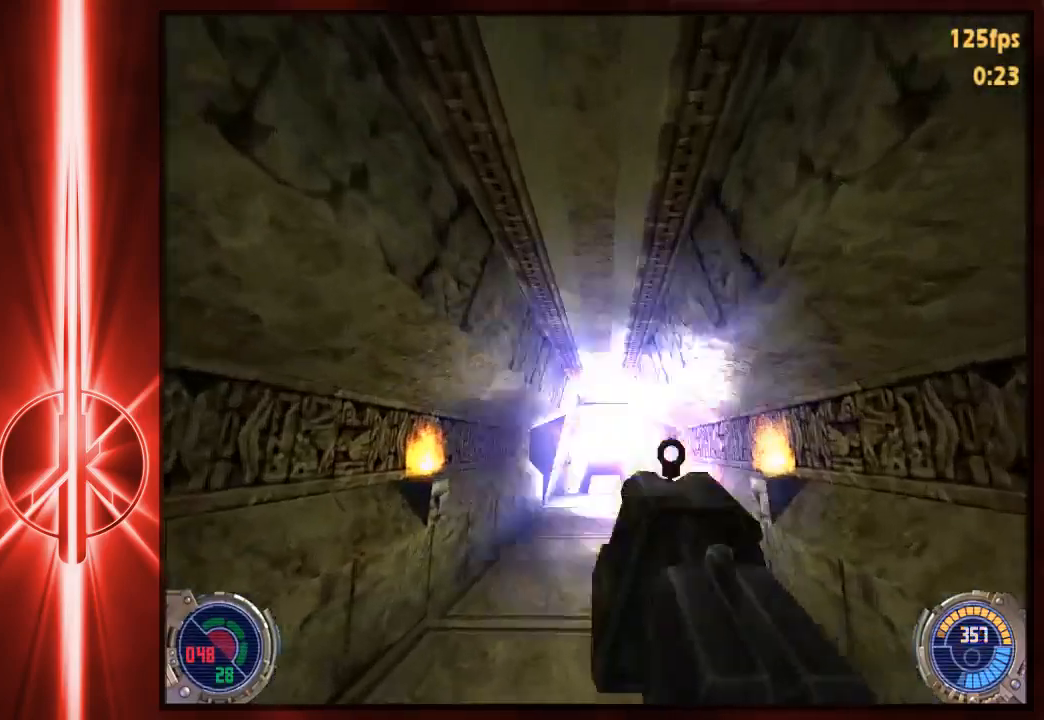
{"keys": ["w"], "mouse": [], "events": [[200, "mouse_right", "up"]]}
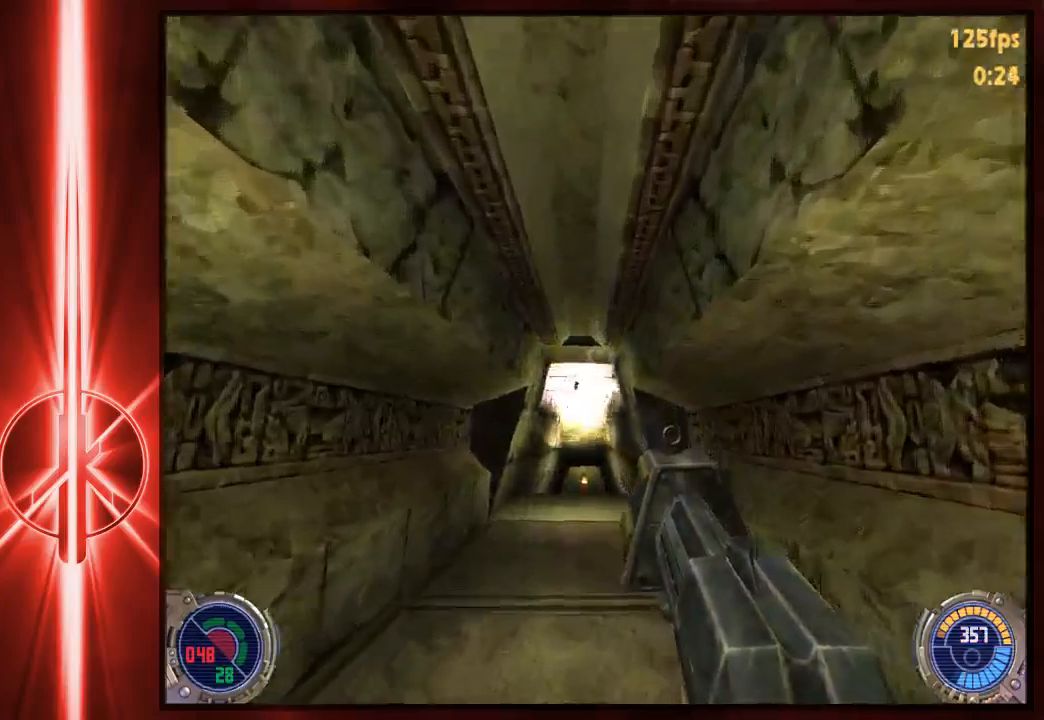
{"keys": ["d", "w"], "mouse": [], "events": [[67, "space", "down"], [167, "a", "down"], [167, "space", "up"], [333, "d", "down"], [367, "a", "up"]]}
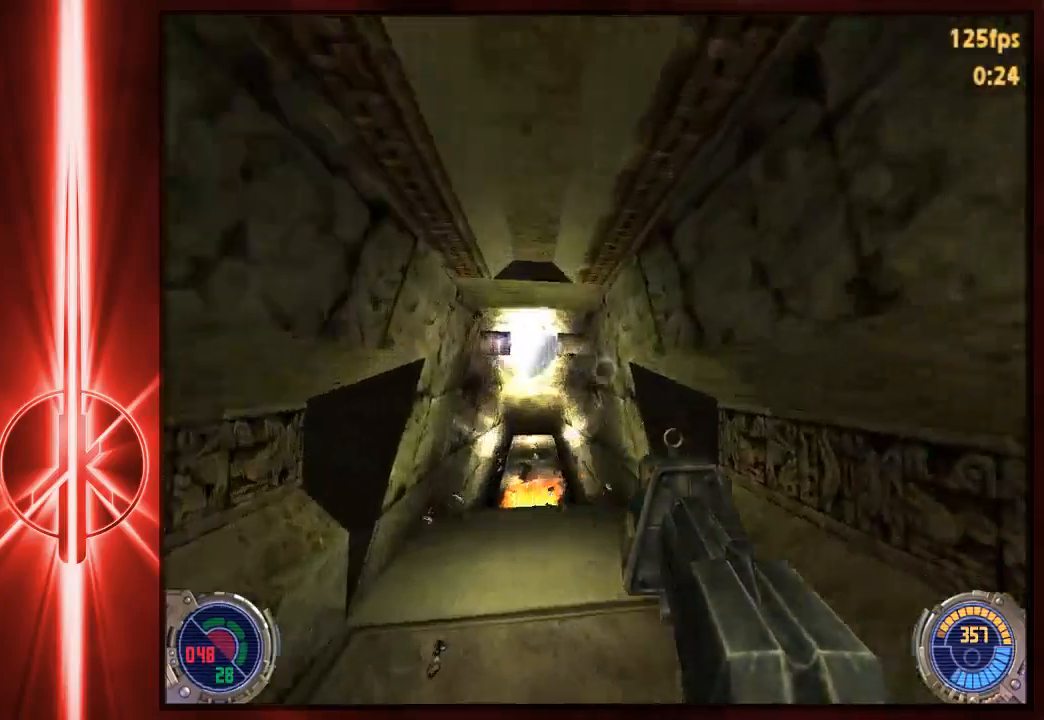
{"keys": ["a", "w"], "mouse": [], "events": [[117, "d", "up"], [150, "a", "down"], [250, "a", "up"], [317, "d", "down"], [417, "a", "down"], [417, "d", "up"]]}
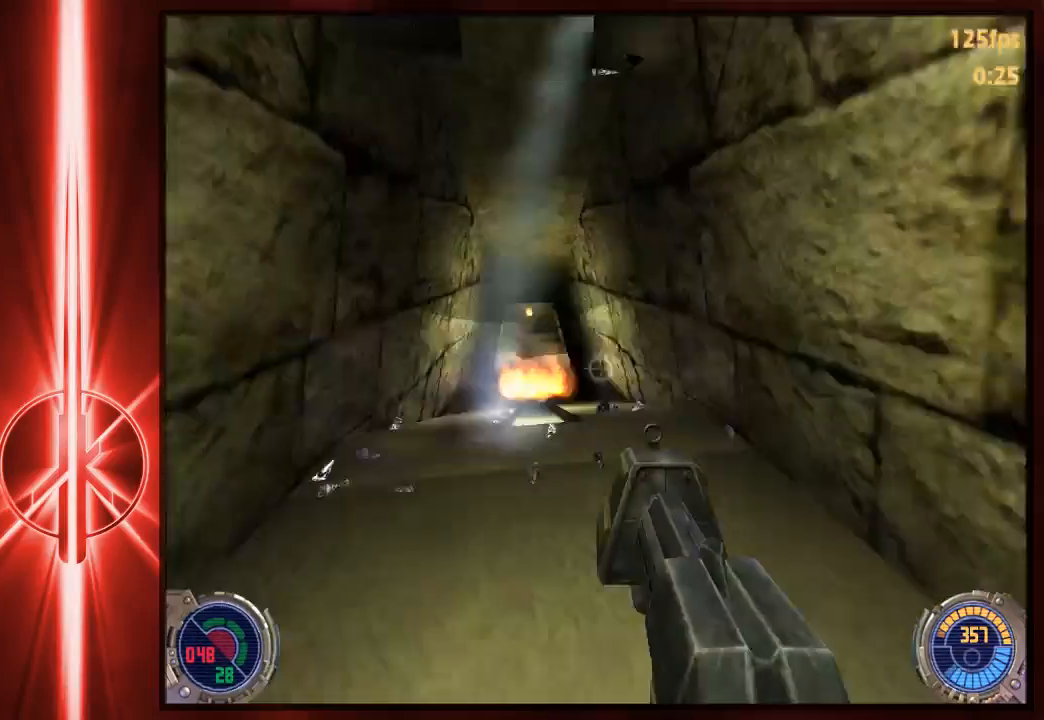
{"keys": ["w"], "mouse": [], "events": [[17, "a", "up"], [17, "d", "down"], [117, "a", "down"], [117, "d", "up"], [217, "d", "down"], [250, "a", "up"], [317, "d", "up"], [350, "a", "down"], [383, "a", "up"]]}